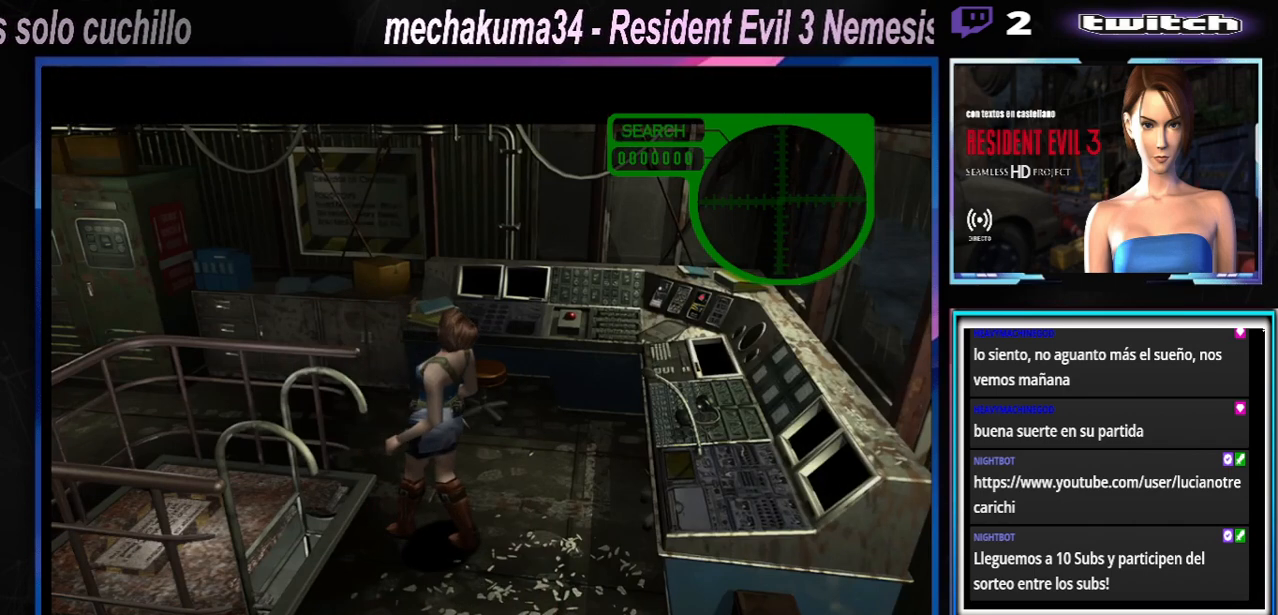
Gameplay with a controller (Xbox layout); each line is a JSON object with the inputs held at the frame after it. "events" lists button and stick changes between this image and that frame as [ms after this image, input, new state], when the widget could be followed in between. Not read: L3 R3 right_stick.
{"buttons": [], "left_stick": "center", "events": []}
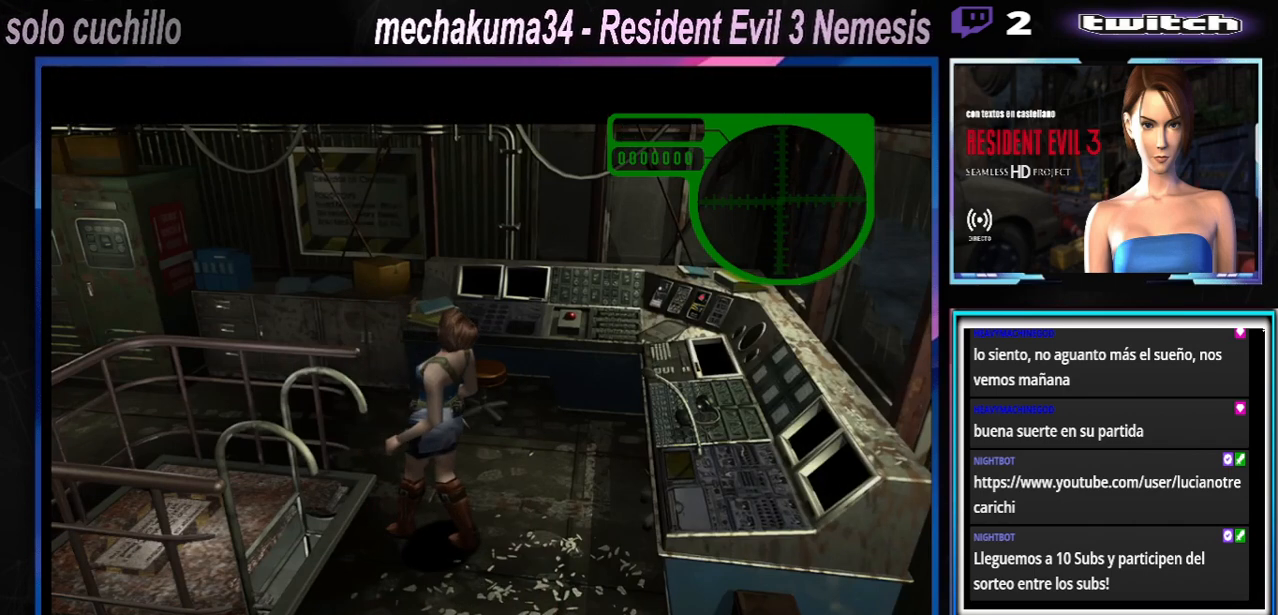
{"buttons": [], "left_stick": "center", "events": []}
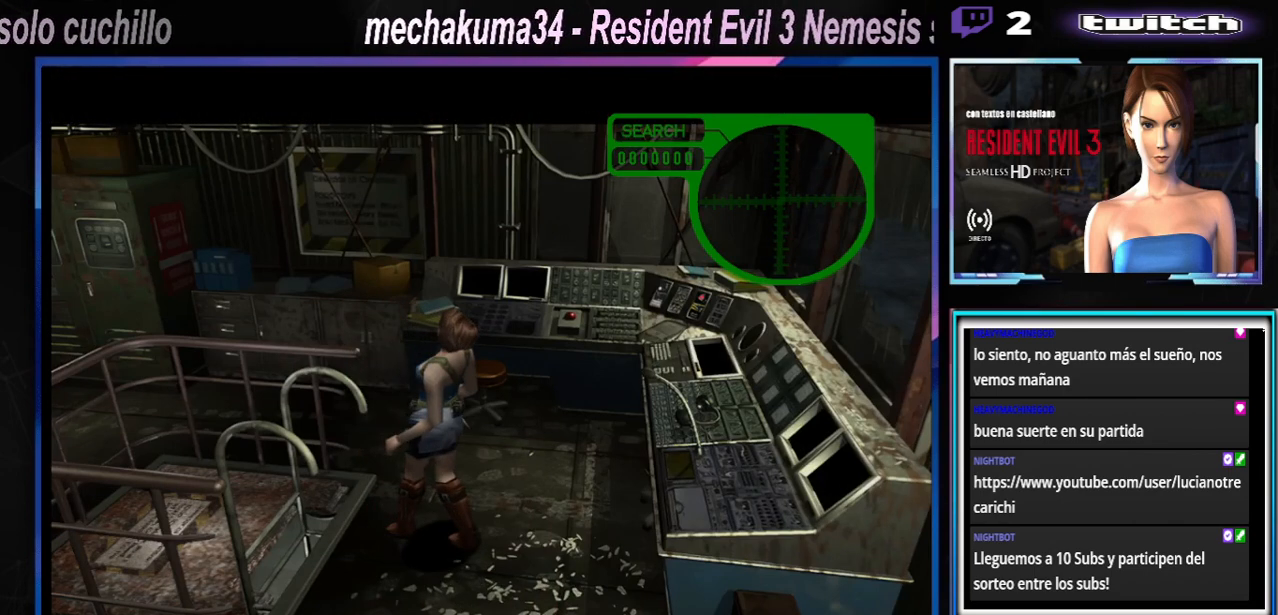
{"buttons": [], "left_stick": "center", "events": []}
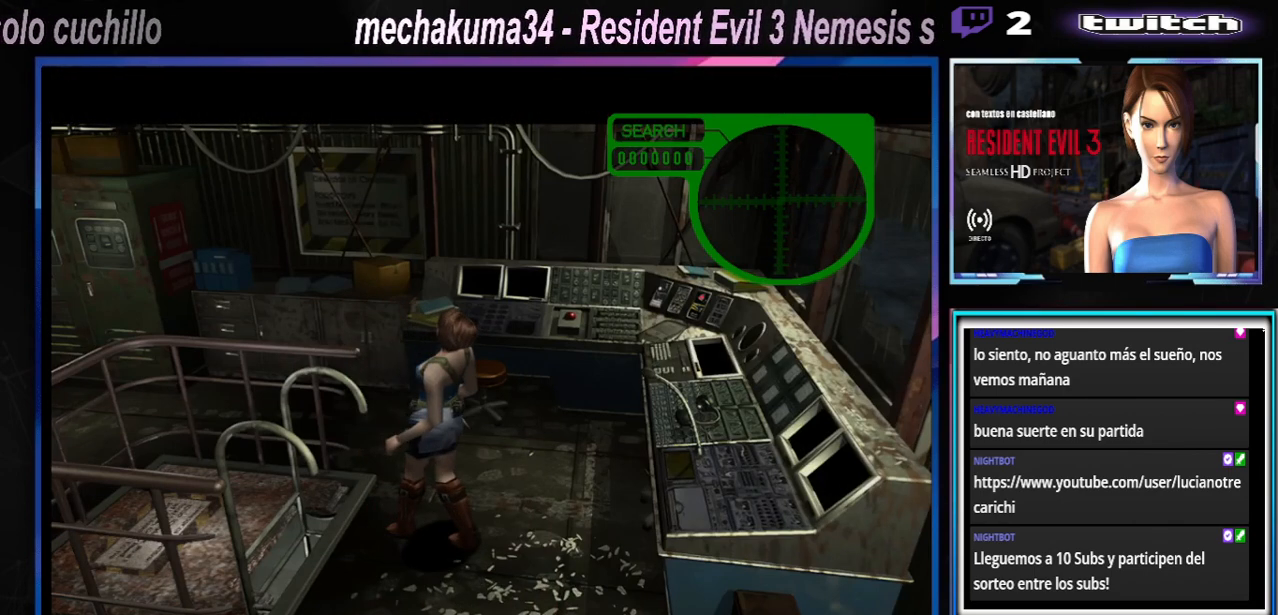
{"buttons": [], "left_stick": "center", "events": []}
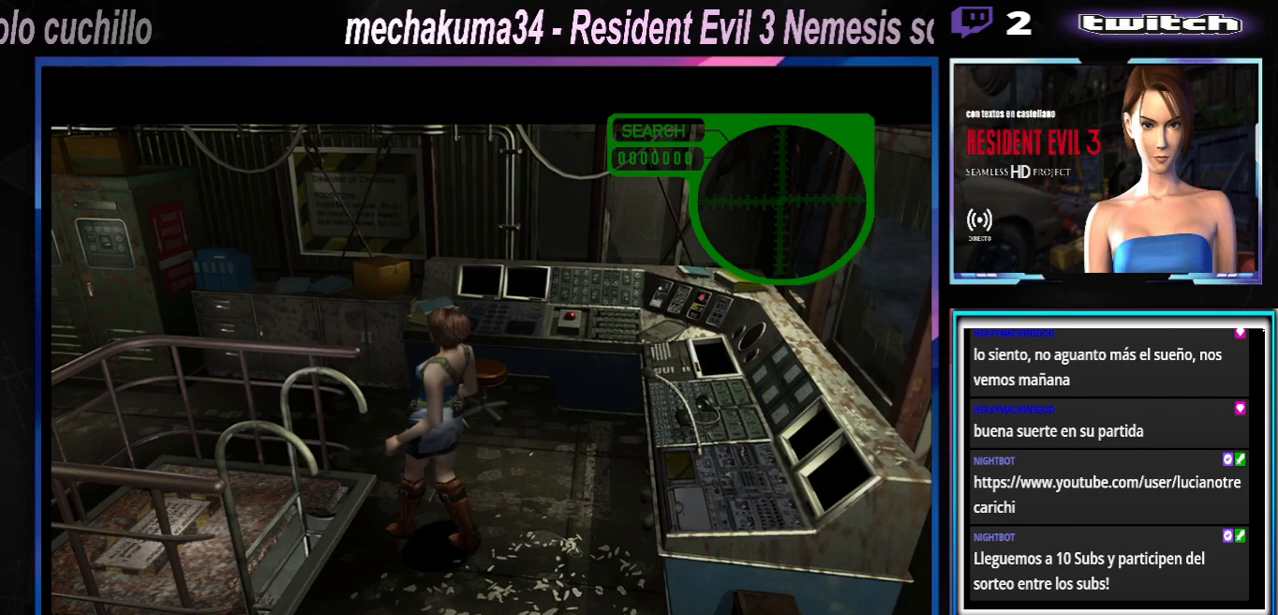
{"buttons": [], "left_stick": "center", "events": [[433, "A", "down"], [500, "A", "up"]]}
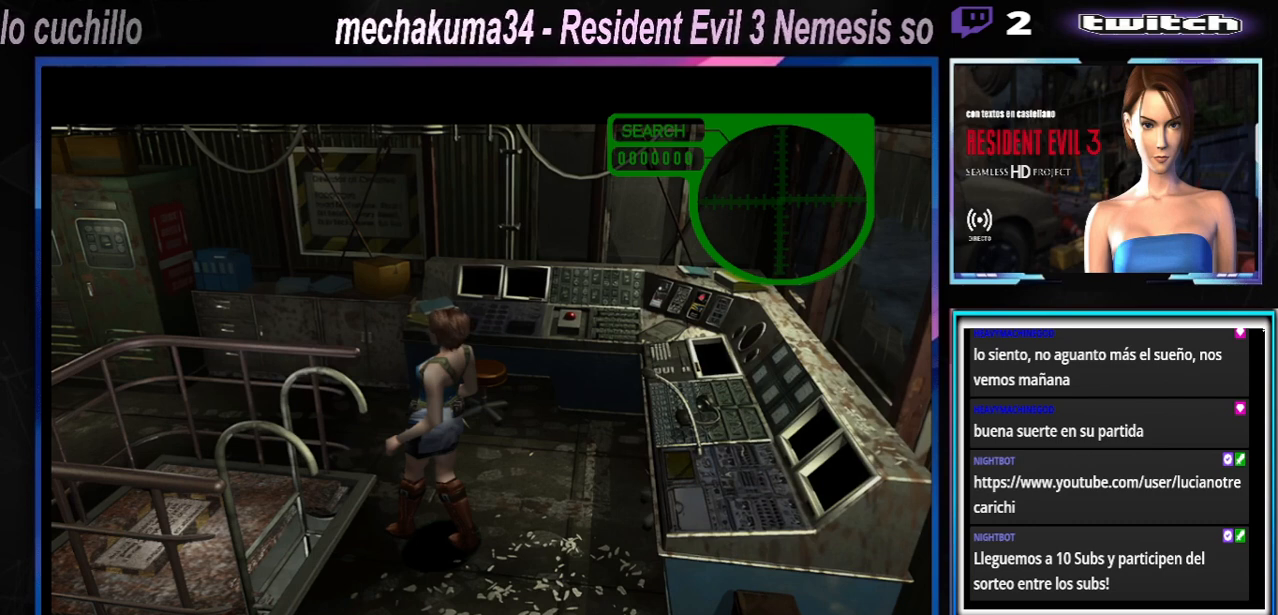
{"buttons": [], "left_stick": "center", "events": []}
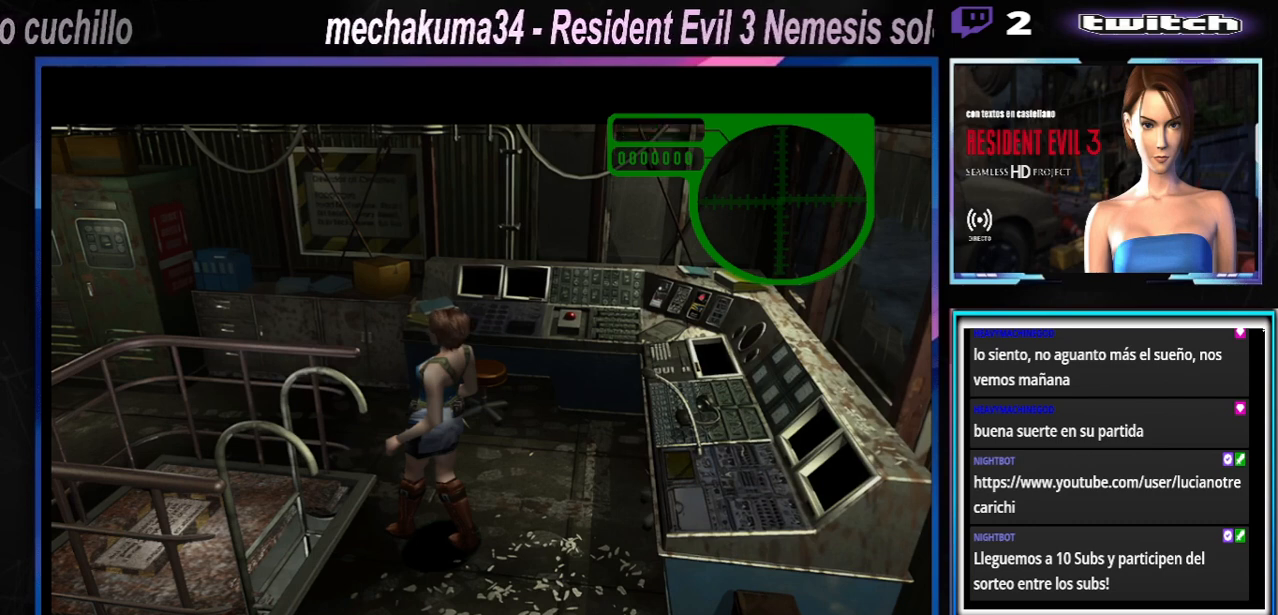
{"buttons": [], "left_stick": "center", "events": []}
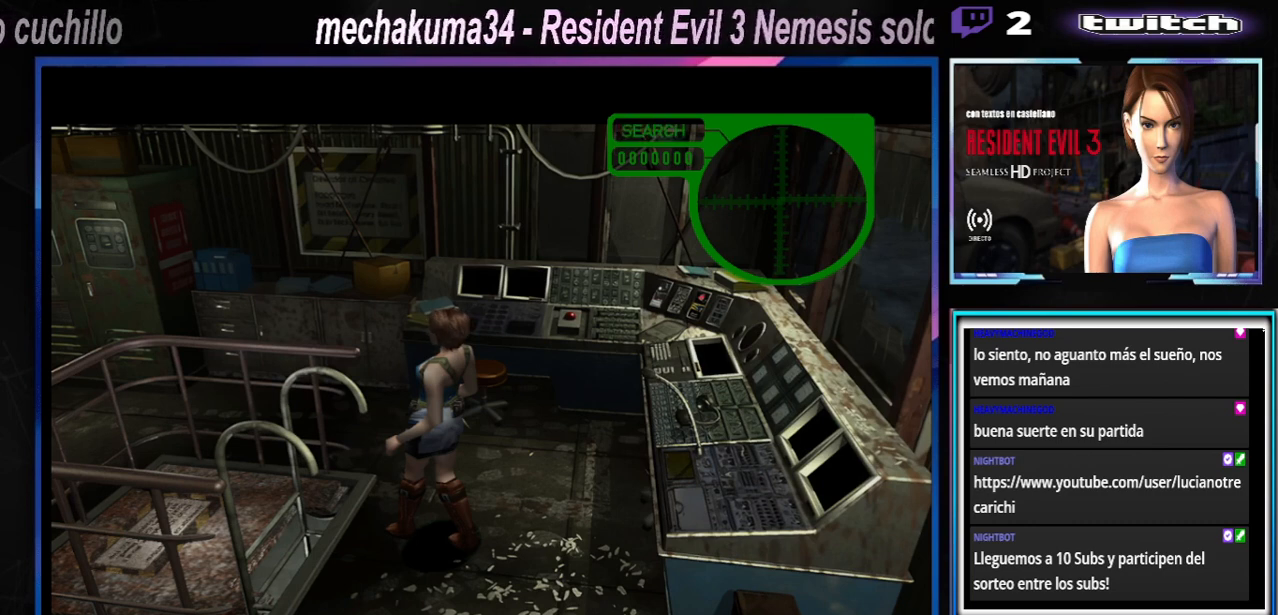
{"buttons": ["A"], "left_stick": "center", "events": [[433, "A", "down"]]}
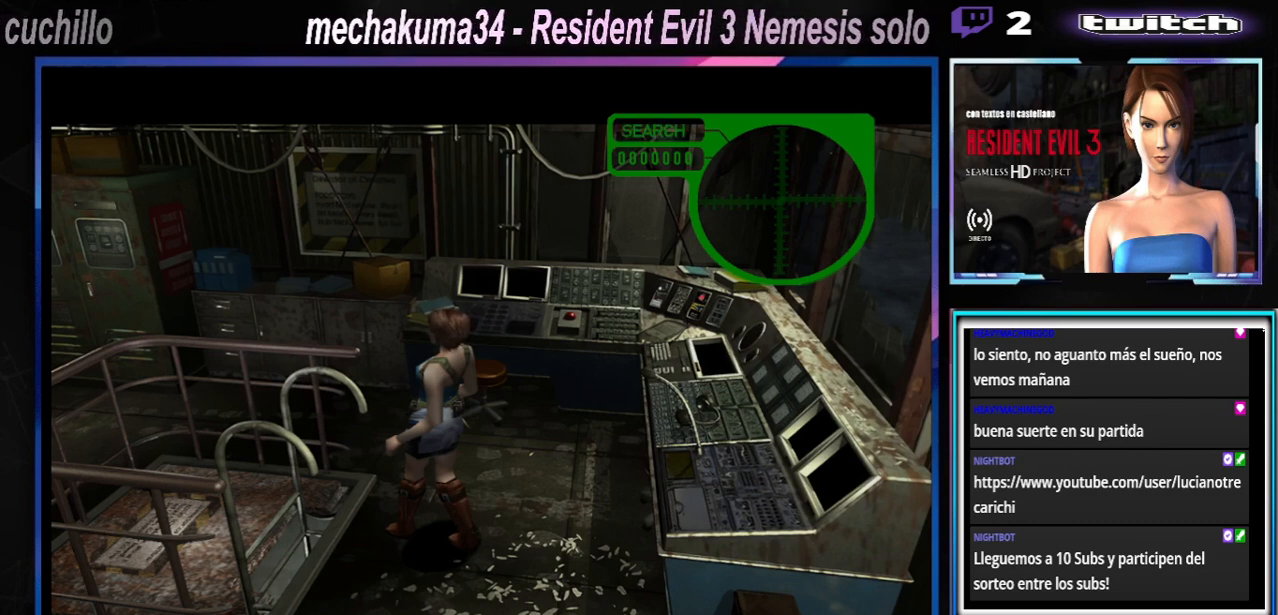
{"buttons": [], "left_stick": "center", "events": [[67, "A", "up"]]}
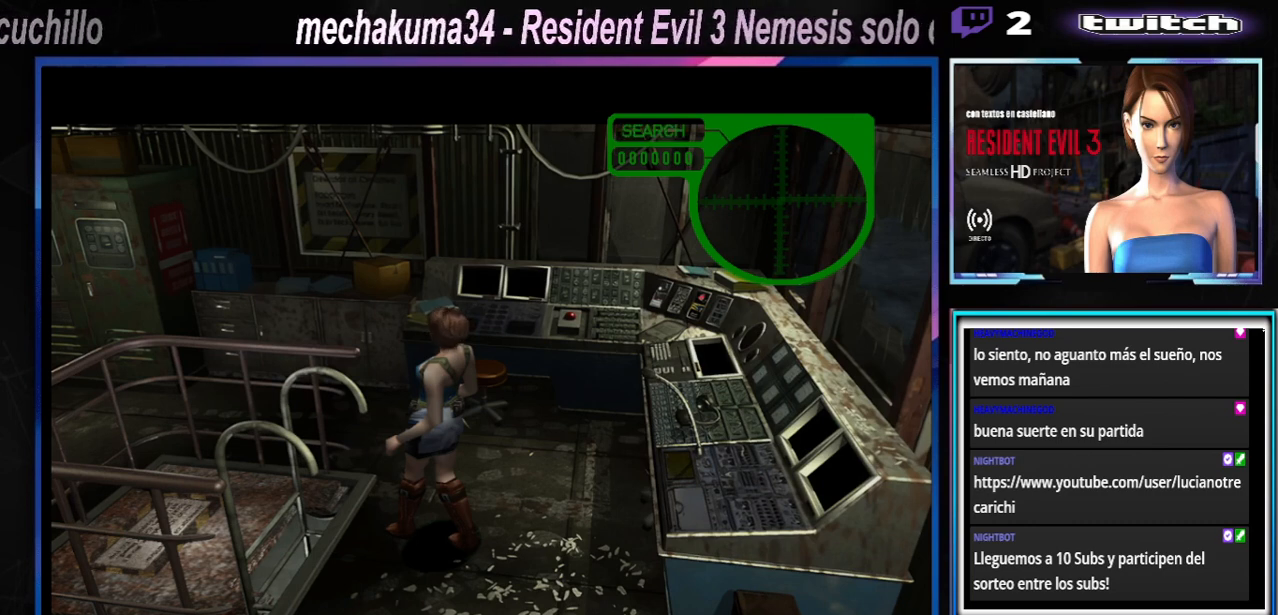
{"buttons": [], "left_stick": "center", "events": []}
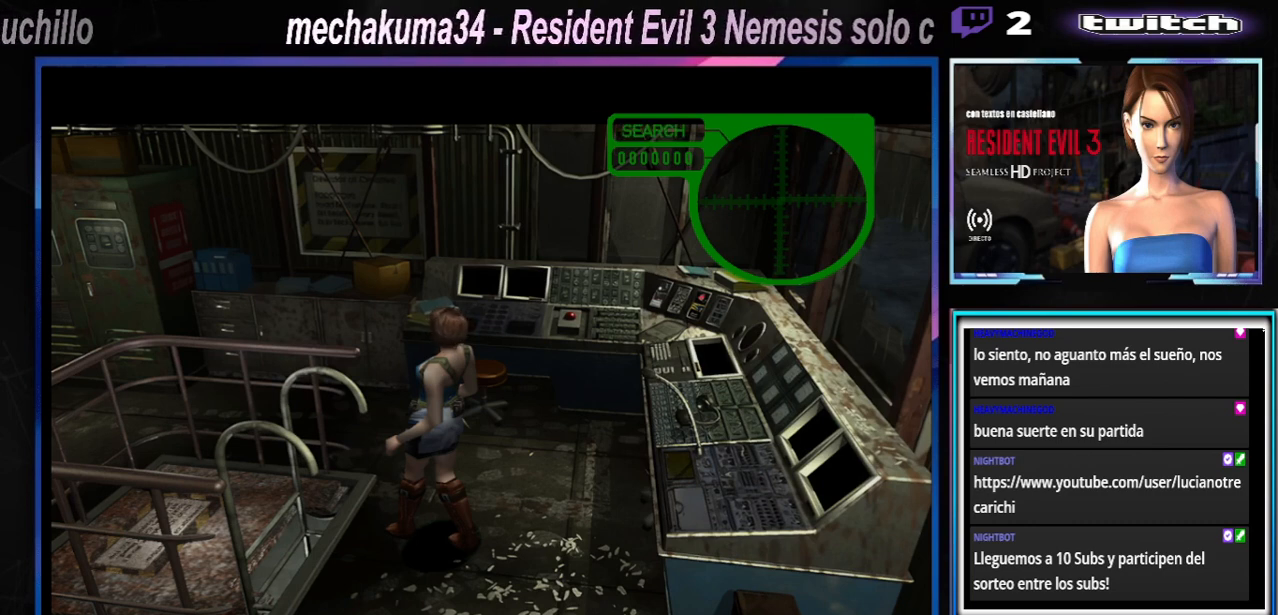
{"buttons": [], "left_stick": "center", "events": []}
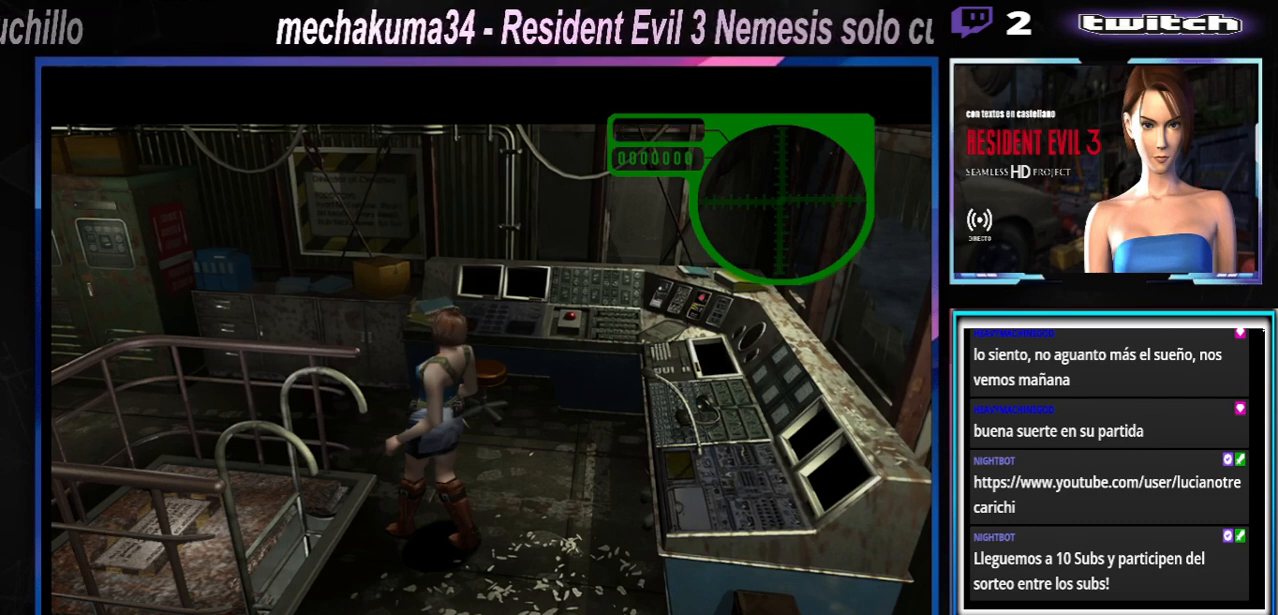
{"buttons": ["X"], "left_stick": "left", "events": [[400, "X", "down"], [400, "left_stick", "left"]]}
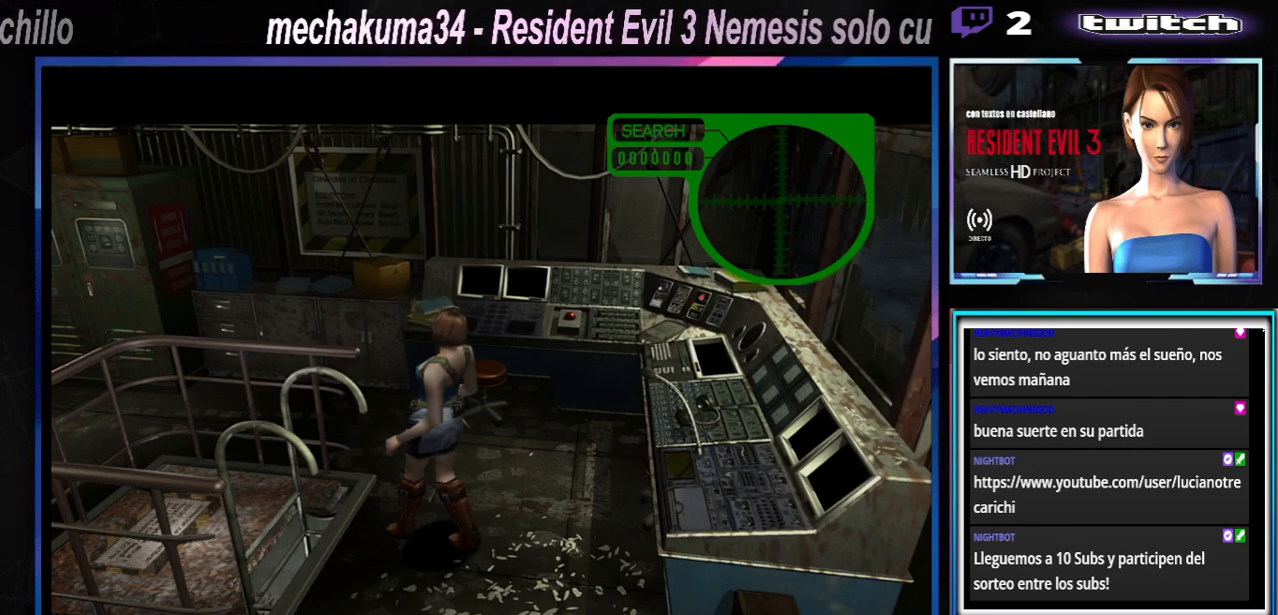
{"buttons": [], "left_stick": "left", "events": [[200, "A", "down"], [333, "A", "up"], [500, "X", "up"]]}
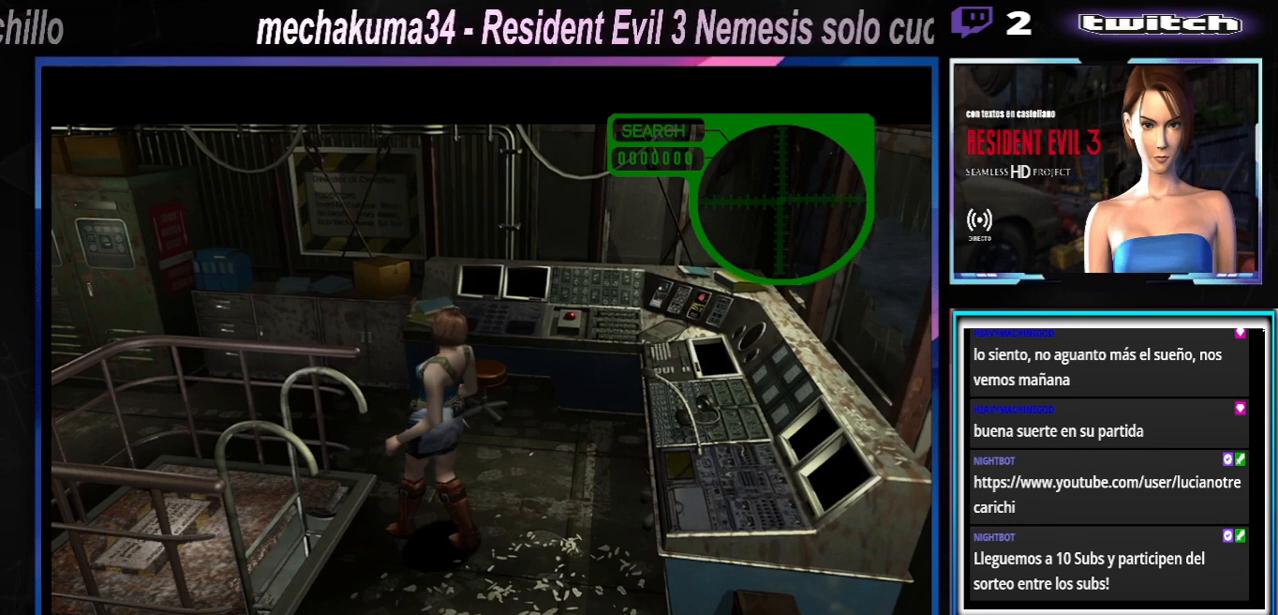
{"buttons": [], "left_stick": "center"}
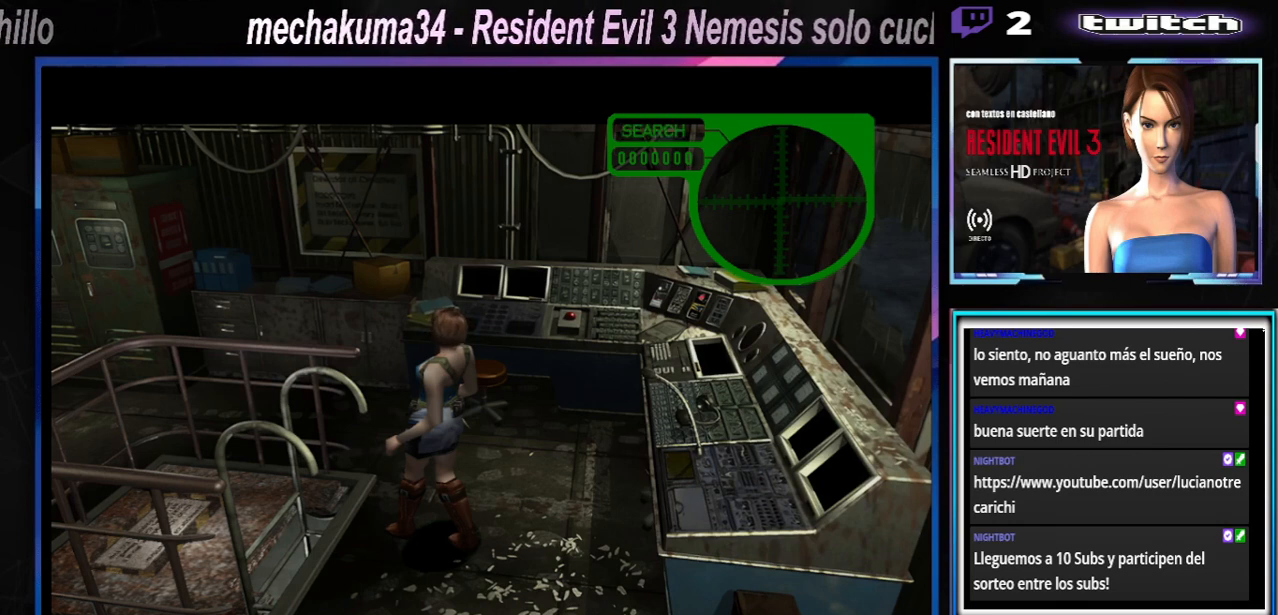
{"buttons": [], "left_stick": "center", "events": [[200, "START", "down"], [367, "START", "up"]]}
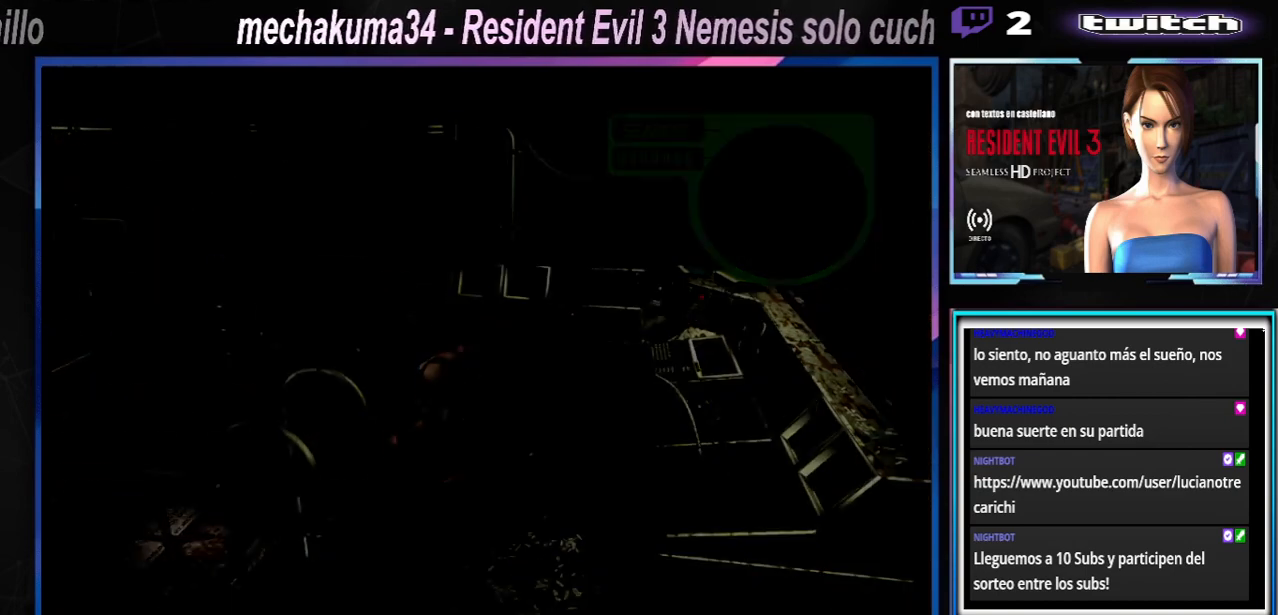
{"buttons": [], "left_stick": "center", "events": []}
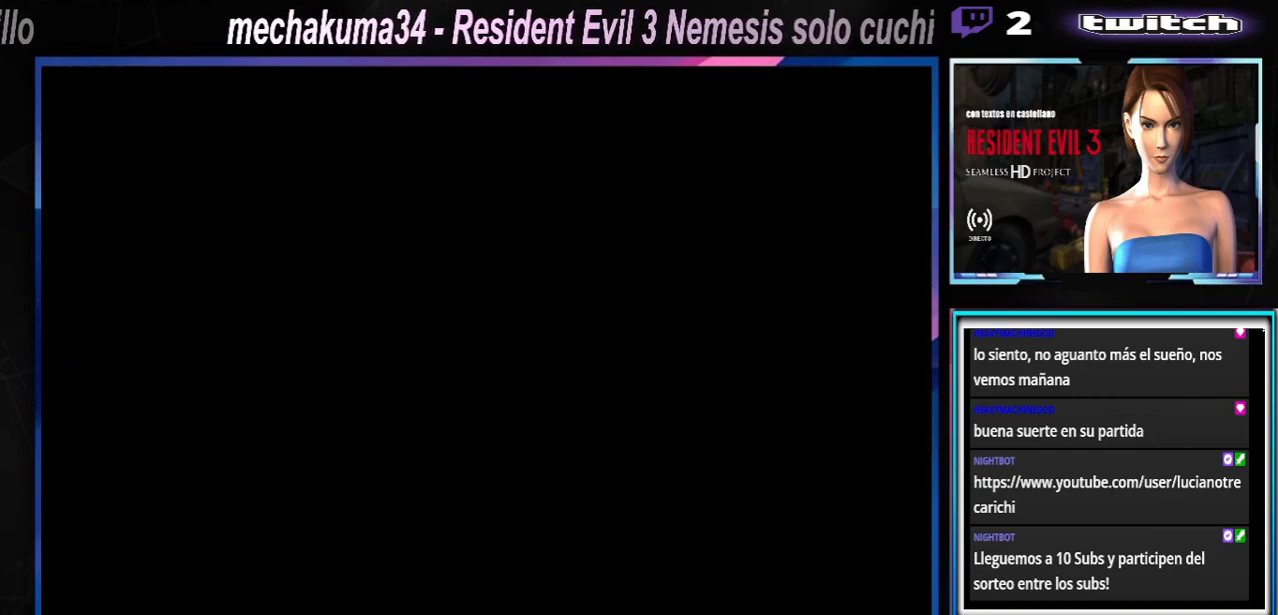
{"buttons": [], "left_stick": "center", "events": []}
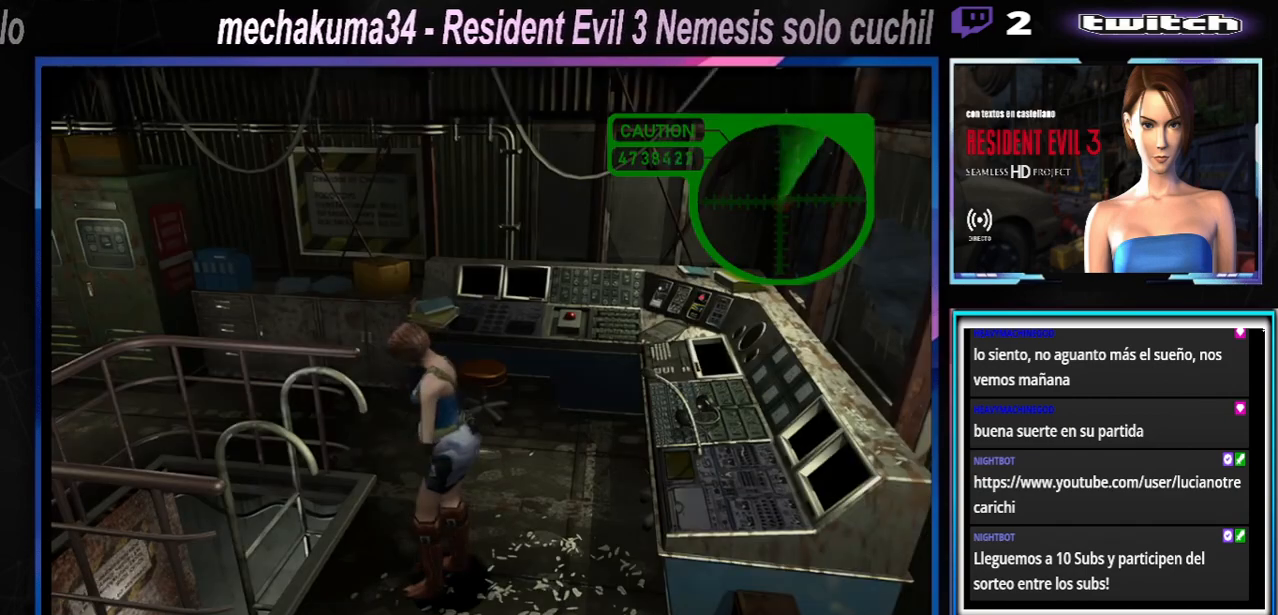
{"buttons": [], "left_stick": "center", "events": [[167, "left_stick", "down-right"], [233, "X", "down"], [300, "X", "up"], [300, "left_stick", "center"]]}
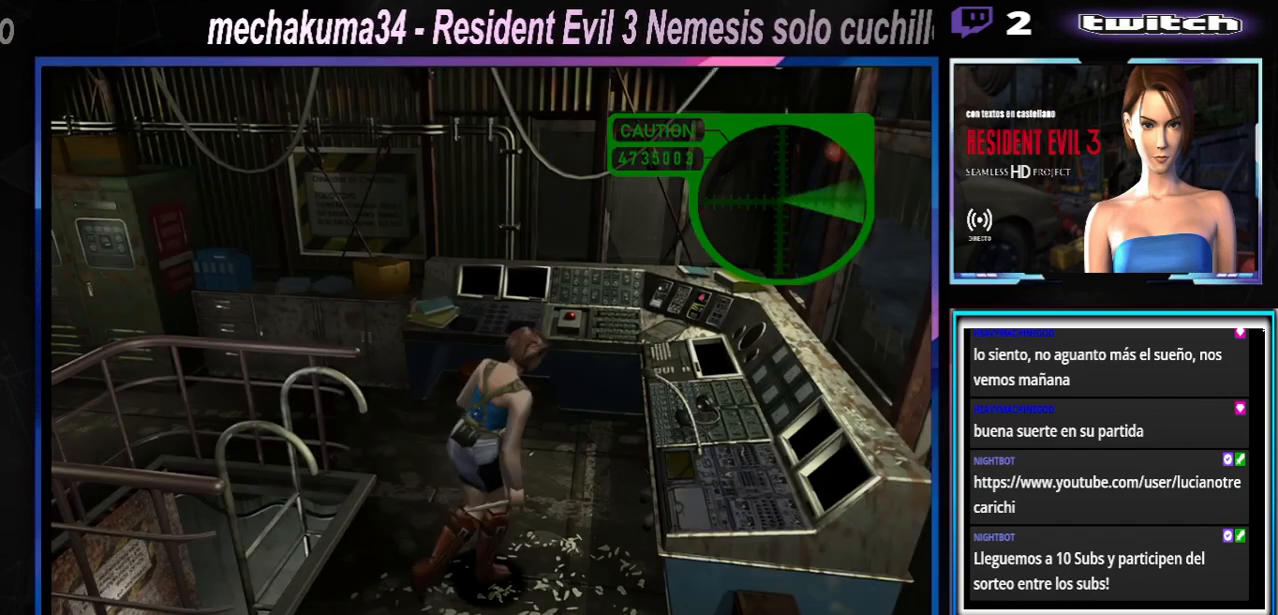
{"buttons": ["A", "X"], "left_stick": "up", "events": [[67, "left_stick", "down"], [133, "X", "down"], [200, "left_stick", "center"], [267, "X", "up"], [400, "X", "down"], [400, "left_stick", "up"], [433, "A", "down"]]}
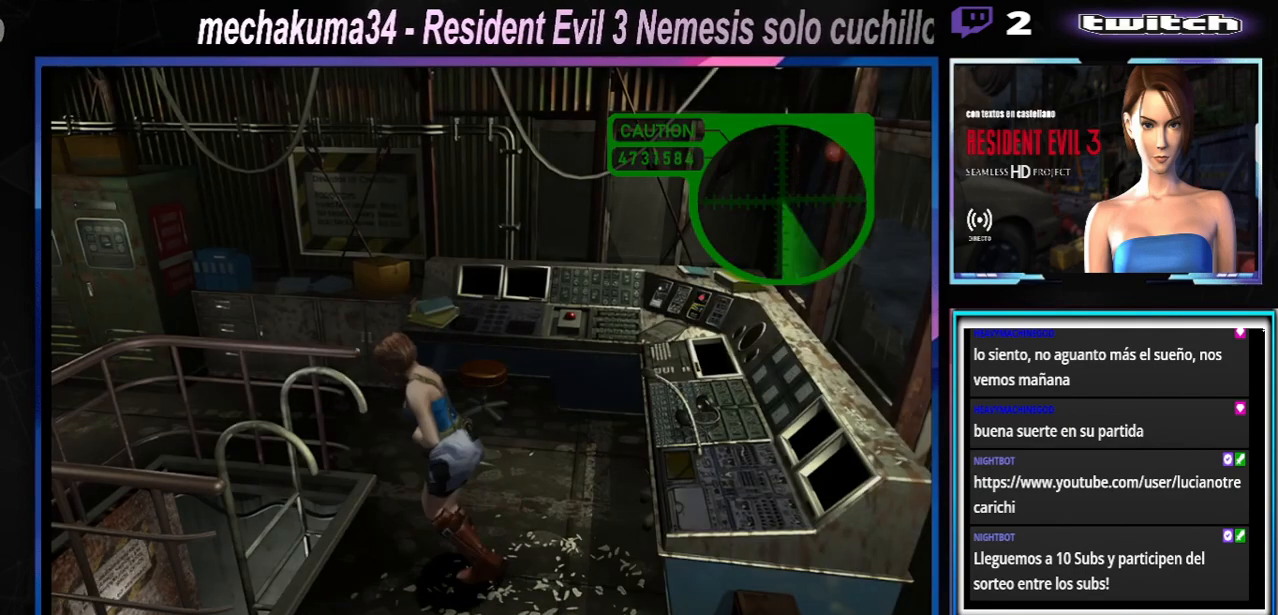
{"buttons": [], "left_stick": "up-left", "events": [[67, "A", "up"], [67, "X", "up"], [133, "A", "down"], [233, "A", "up"], [400, "A", "down"], [400, "left_stick", "up-left"], [467, "A", "up"]]}
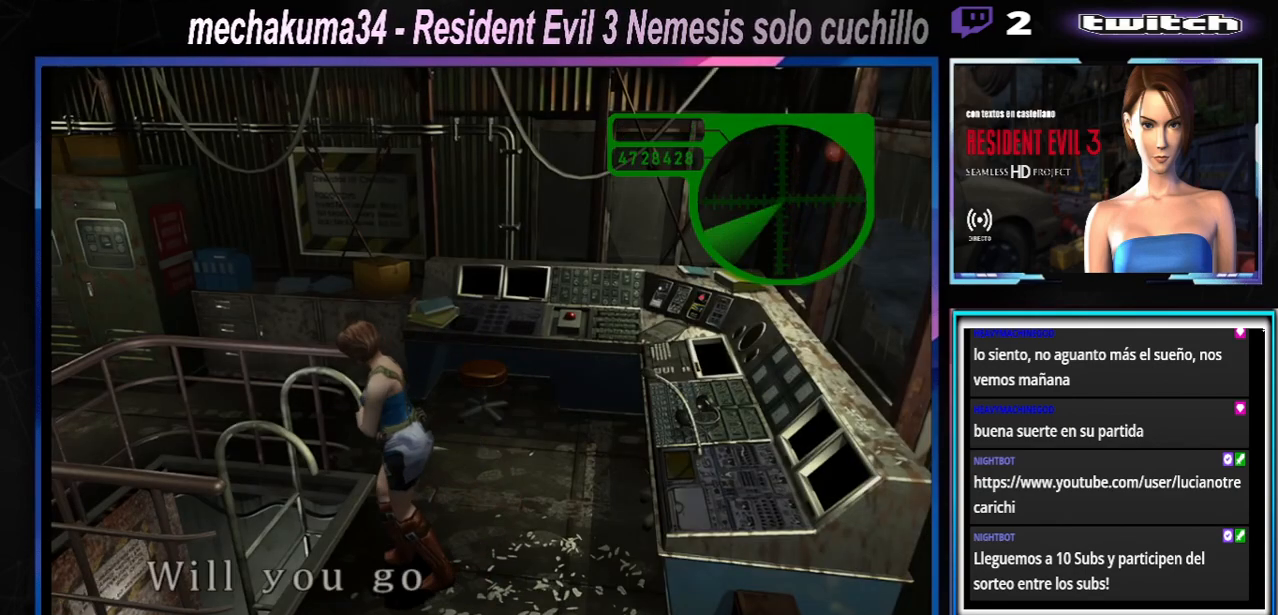
{"buttons": [], "left_stick": "center", "events": [[133, "left_stick", "center"], [300, "A", "down"], [333, "A", "up"], [433, "A", "down"], [500, "A", "up"]]}
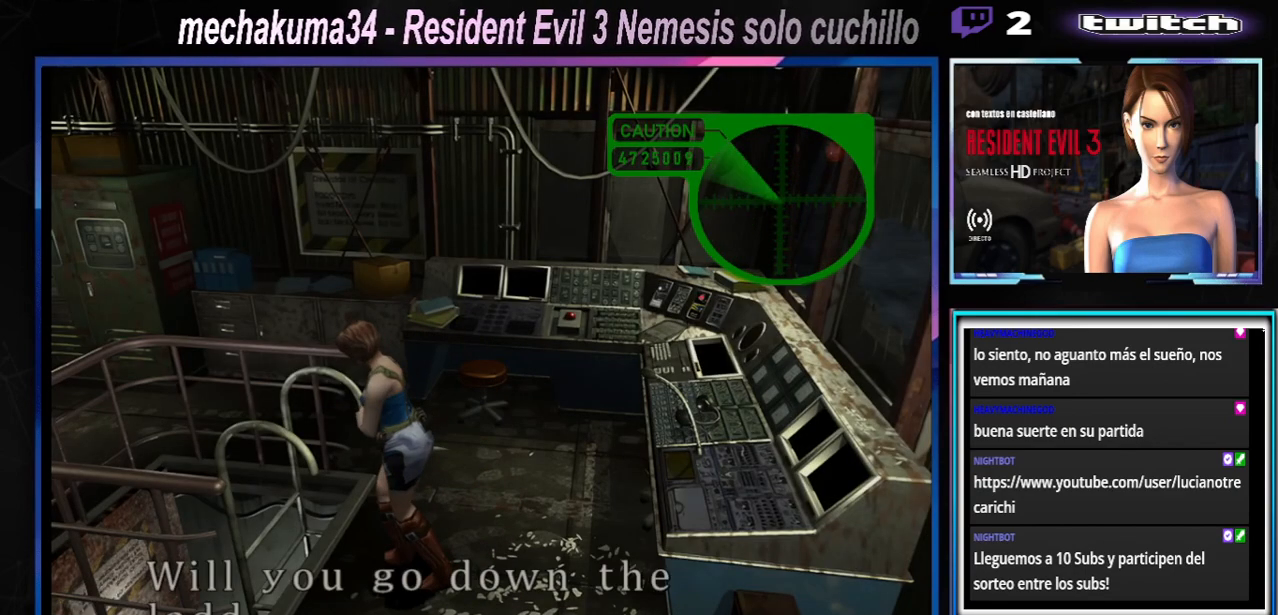
{"buttons": ["A"], "left_stick": "center", "events": [[100, "A", "down"], [133, "A", "up"], [200, "A", "down"], [400, "A", "up"], [467, "A", "down"]]}
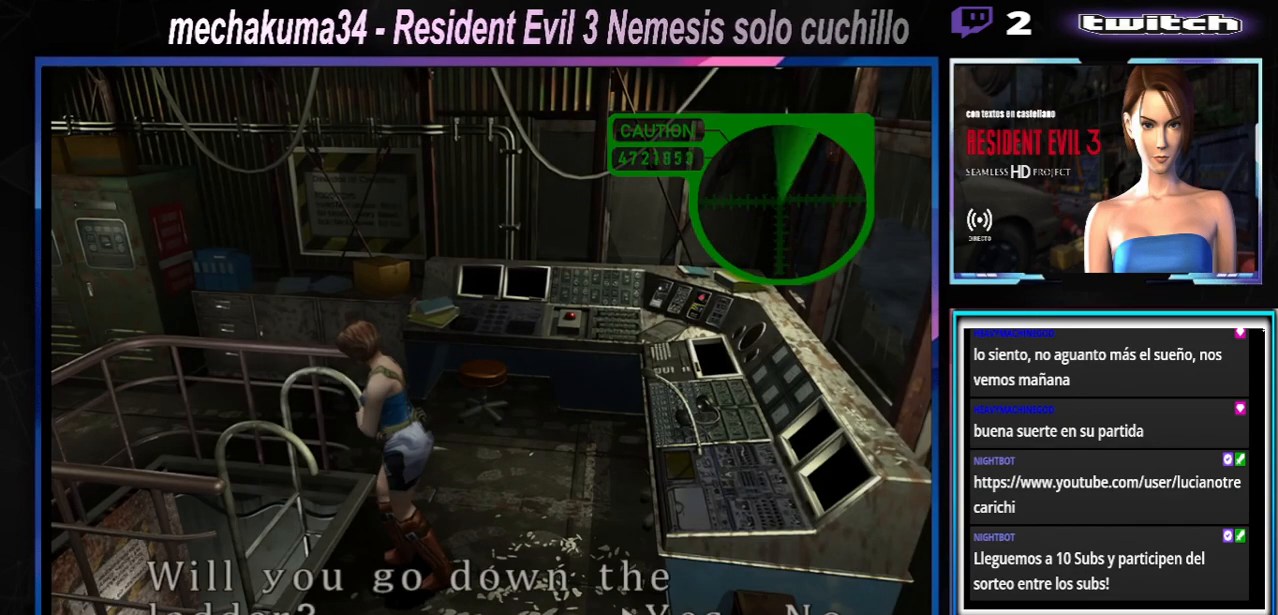
{"buttons": [], "left_stick": "center", "events": [[67, "A", "up"], [200, "A", "down"], [333, "A", "up"]]}
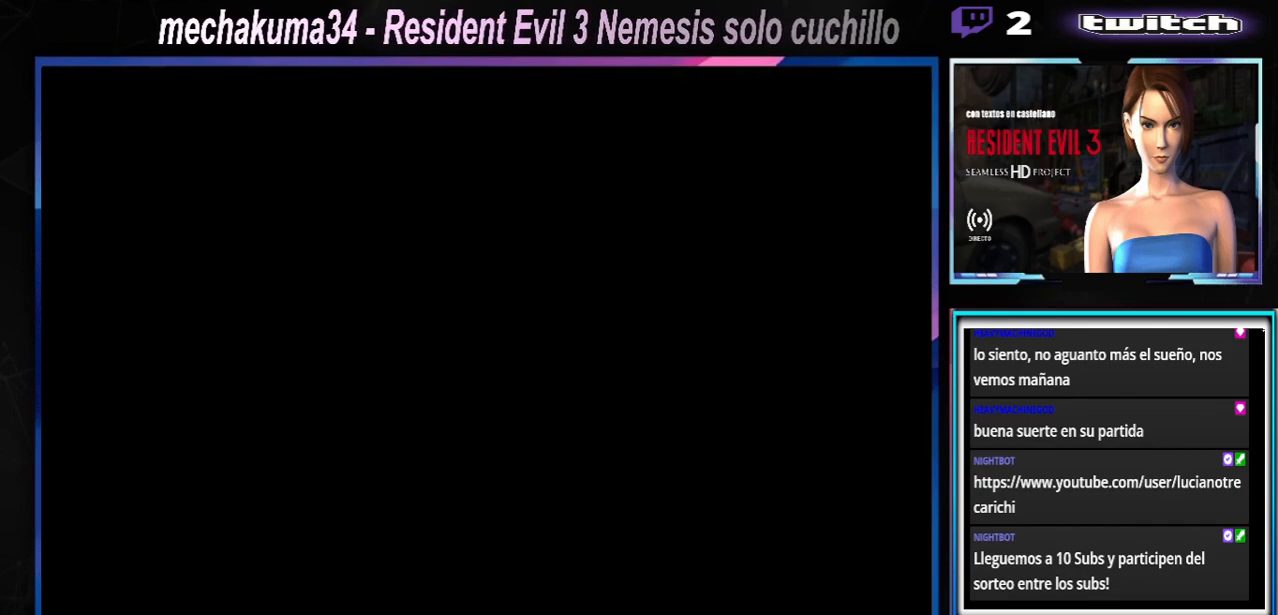
{"buttons": [], "left_stick": "center", "events": []}
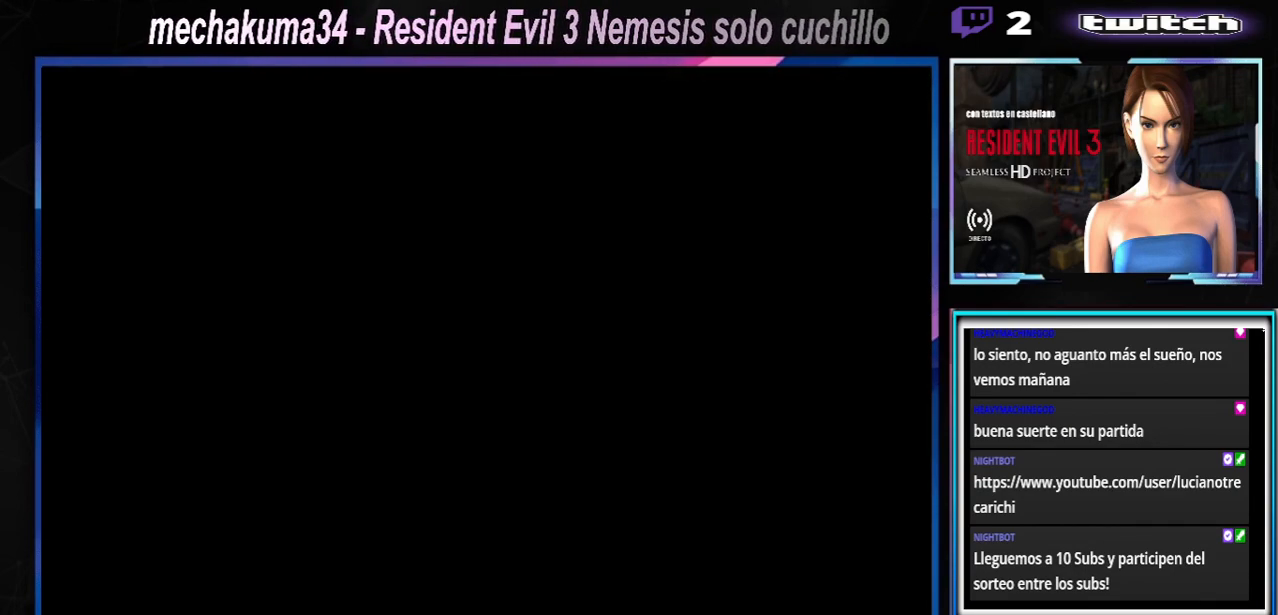
{"buttons": [], "left_stick": "center", "events": [[200, "A", "down"], [400, "A", "up"]]}
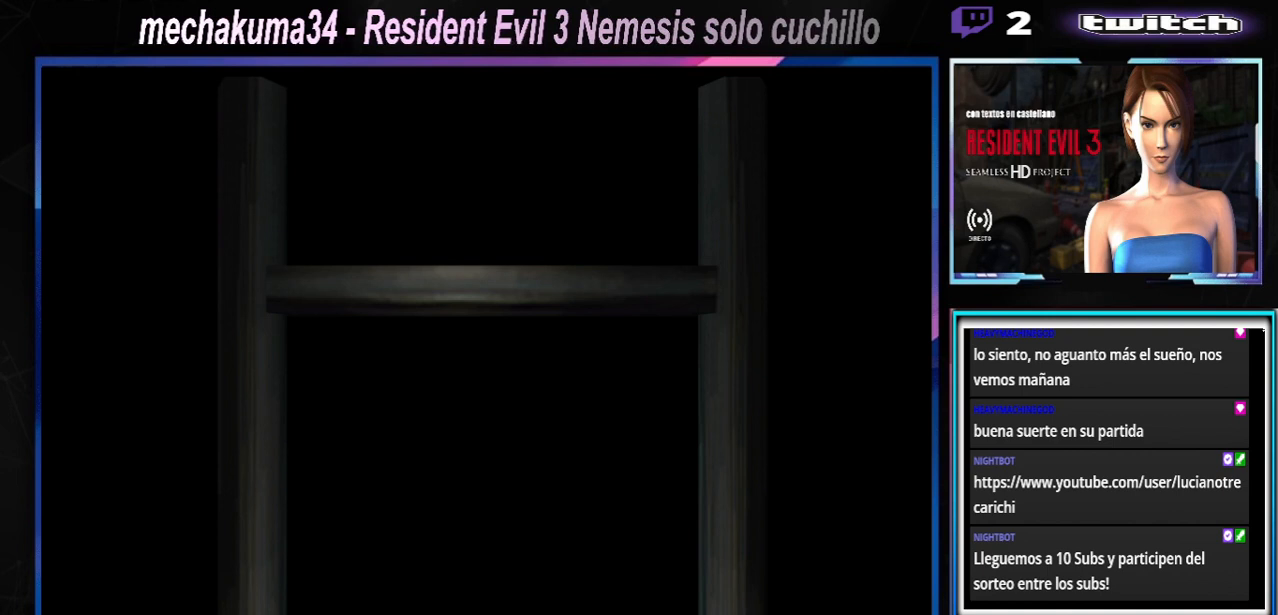
{"buttons": ["A"], "left_stick": "center", "events": [[100, "A", "down"], [233, "A", "up"], [433, "A", "down"]]}
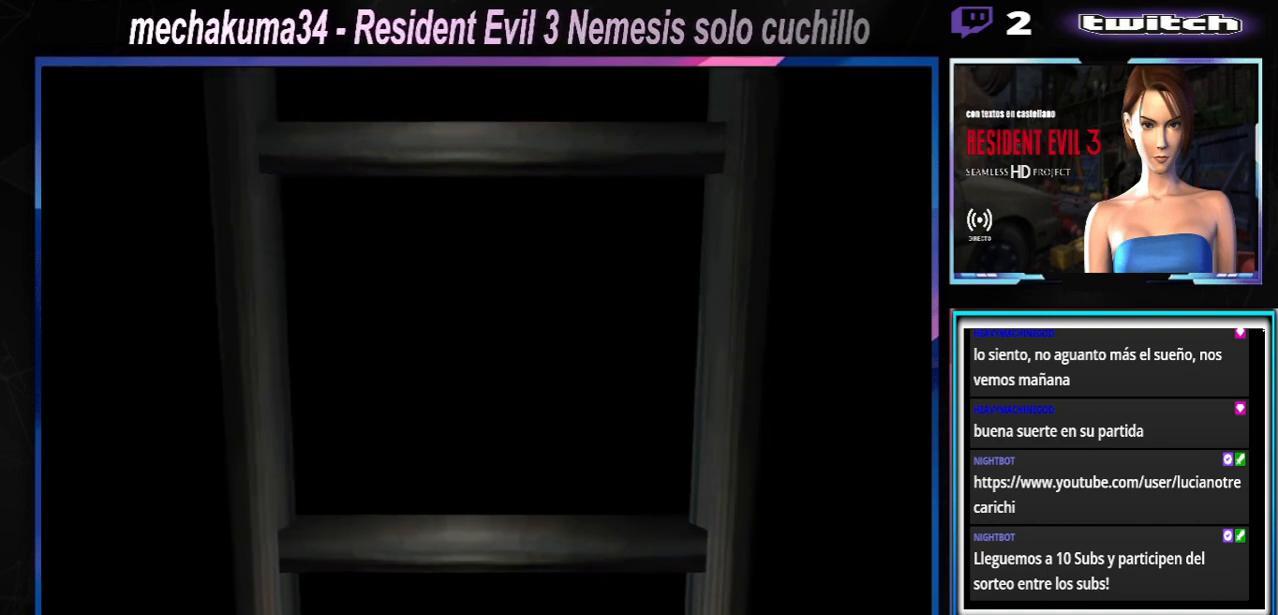
{"buttons": [], "left_stick": "center", "events": [[100, "A", "up"]]}